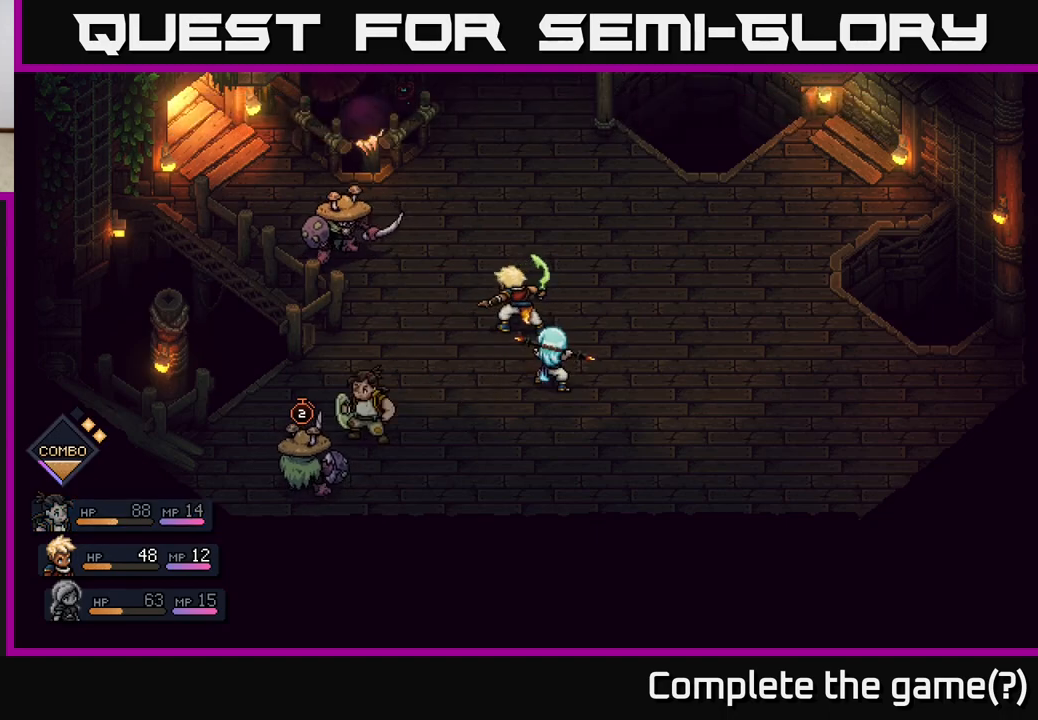
Gameplay with a controller (Xbox layout); each line is a JSON object with the inputs held at the frame after it. "events" lists button and stick changes between this image and that frame as [ms after this image, input, new state], when the widget could be followed in between.
{"buttons": [], "left_stick": "center", "right_stick": "center", "events": []}
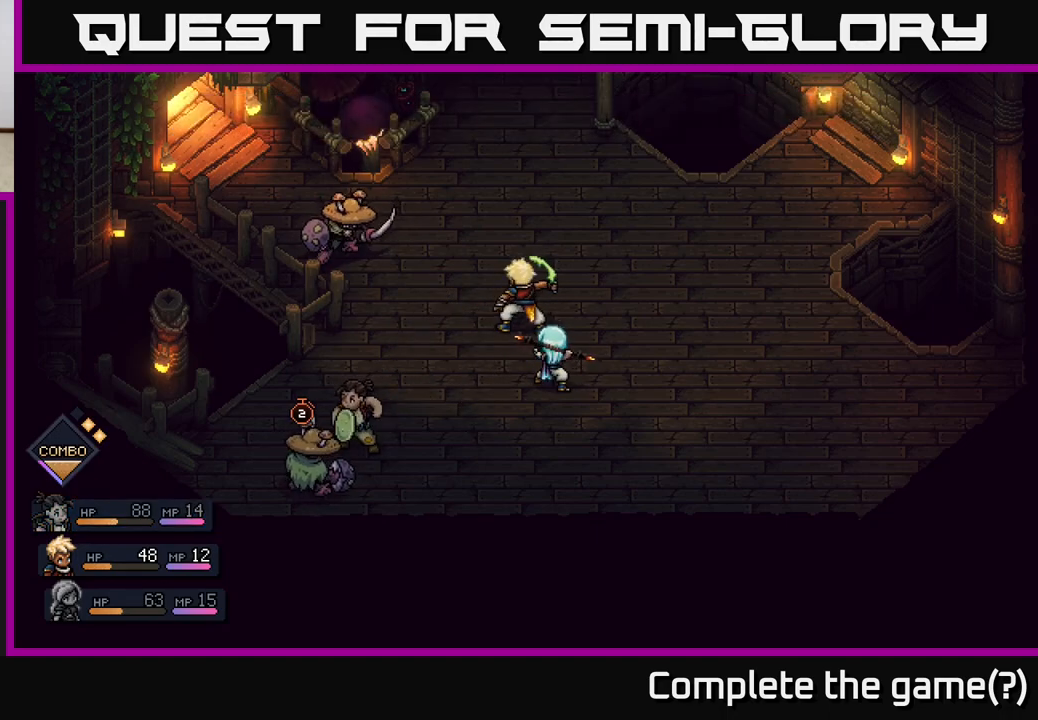
{"buttons": ["A"], "left_stick": "center", "right_stick": "center", "events": [[33, "A", "down"], [167, "A", "up"], [417, "A", "down"]]}
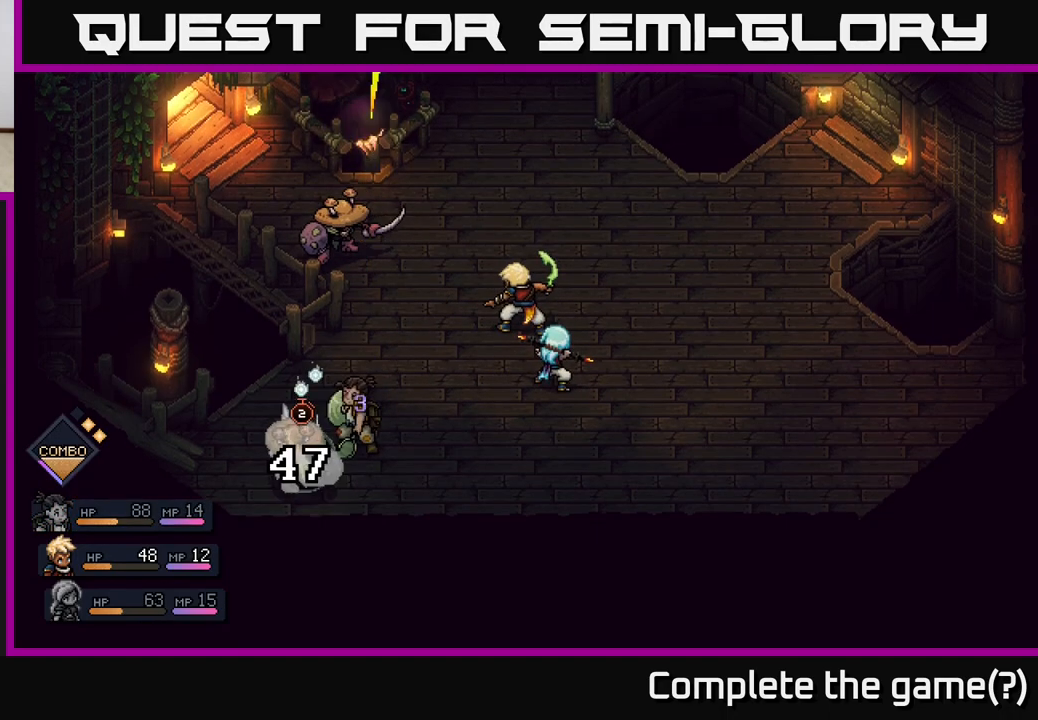
{"buttons": [], "left_stick": "center", "right_stick": "center", "events": [[33, "A", "up"]]}
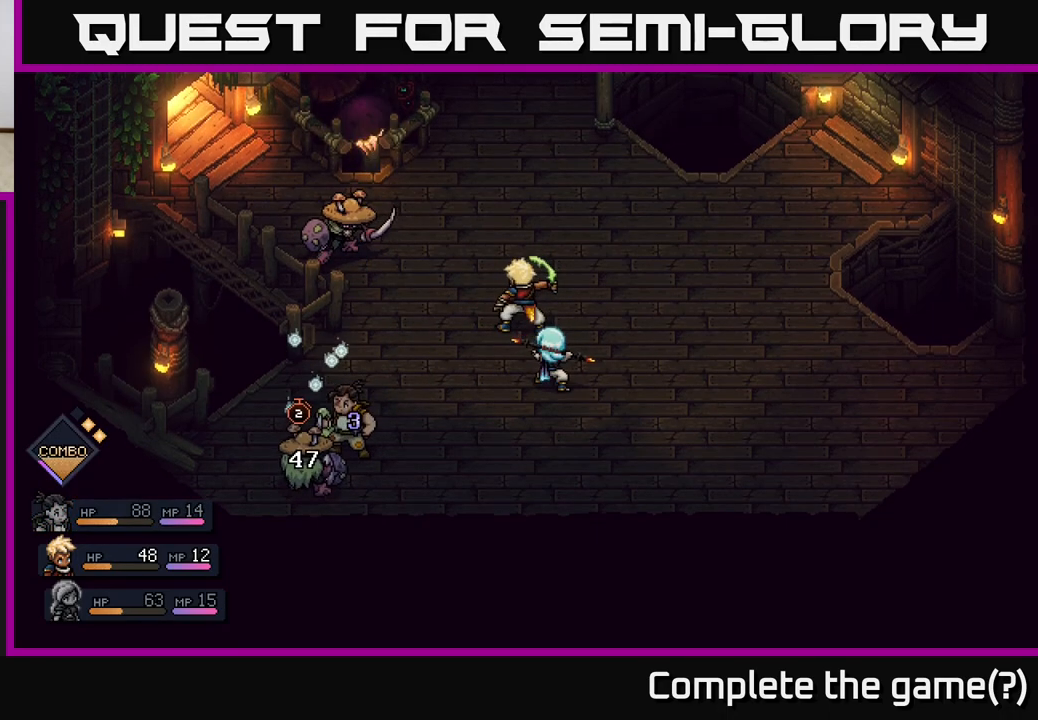
{"buttons": [], "left_stick": "center", "right_stick": "center", "events": []}
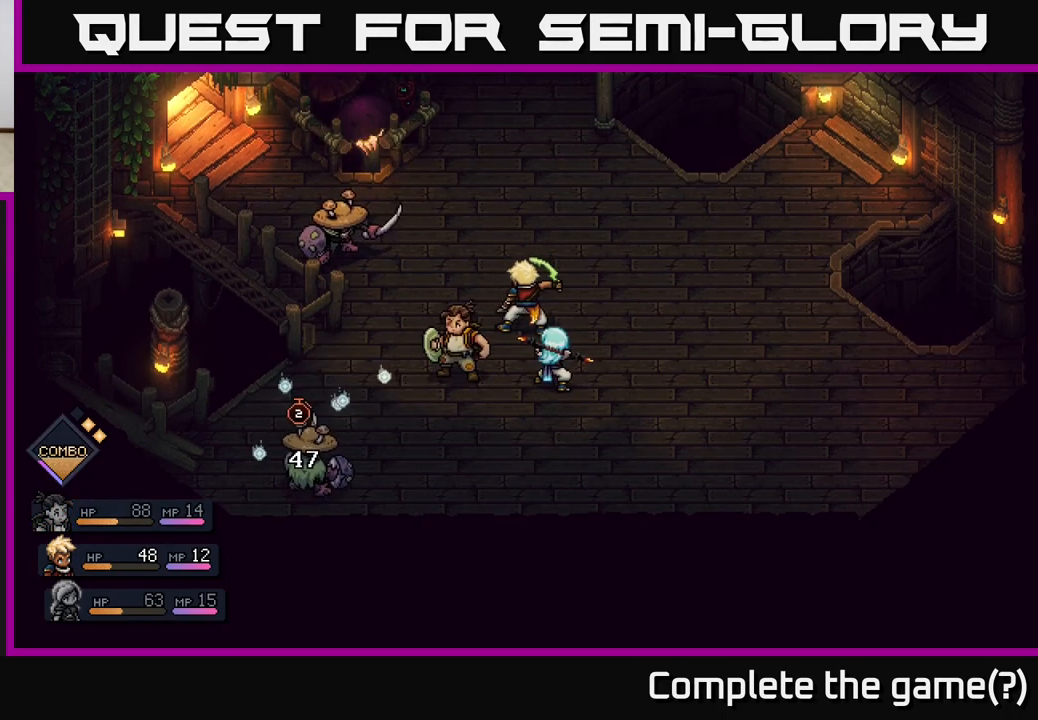
{"buttons": [], "left_stick": "center", "right_stick": "center", "events": []}
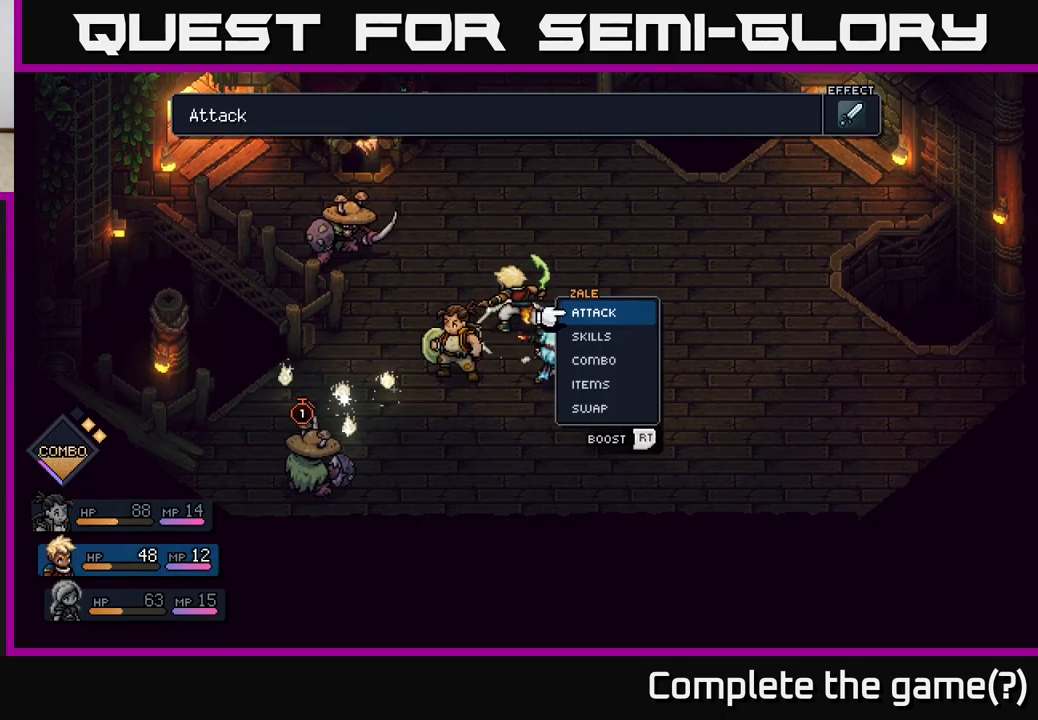
{"buttons": ["A", "R2"], "left_stick": "center", "right_stick": "center", "events": [[67, "R2", "down"], [417, "A", "down"]]}
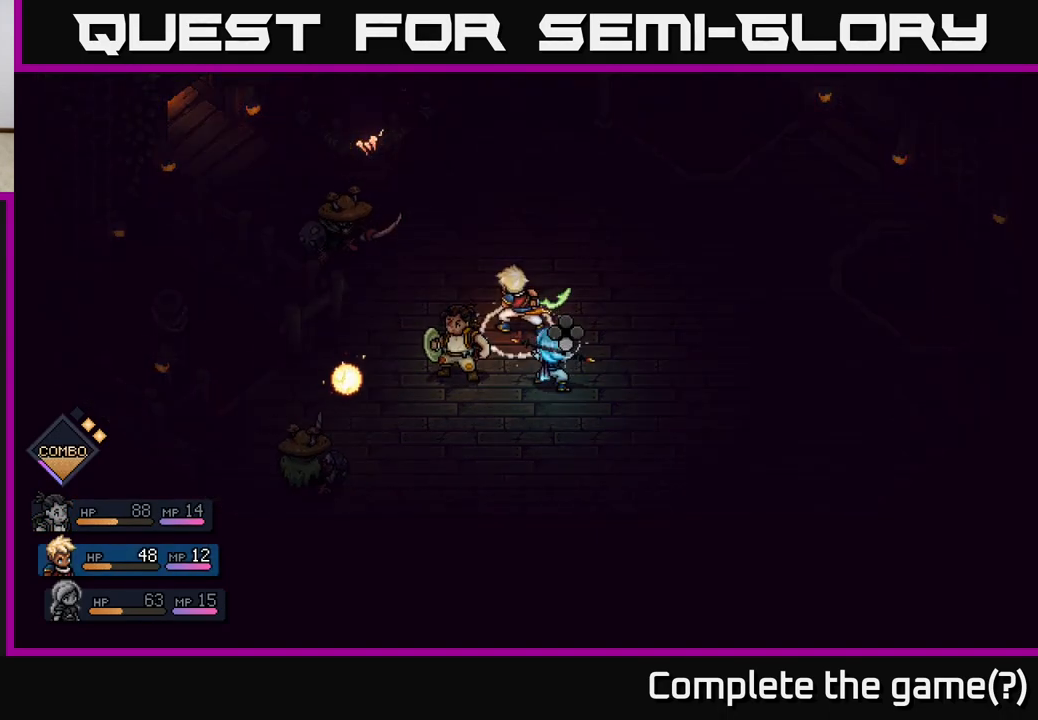
{"buttons": ["A"], "left_stick": "center", "right_stick": "center", "events": [[67, "A", "up"], [333, "R2", "up"], [467, "A", "down"]]}
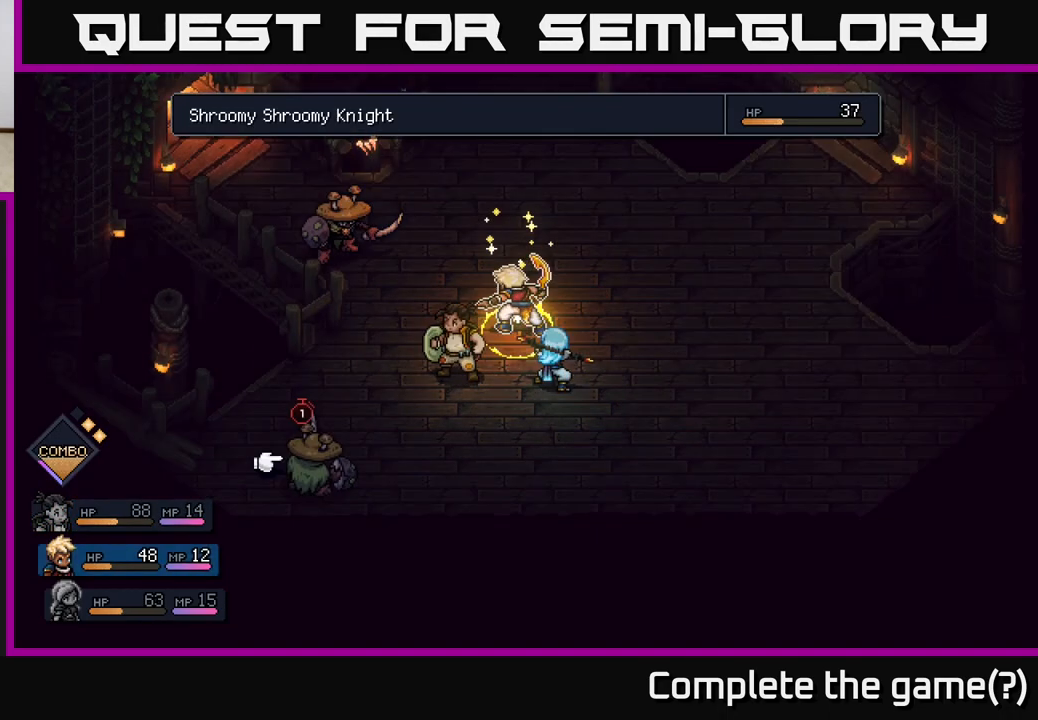
{"buttons": [], "left_stick": "center", "right_stick": "center", "events": [[33, "A", "up"]]}
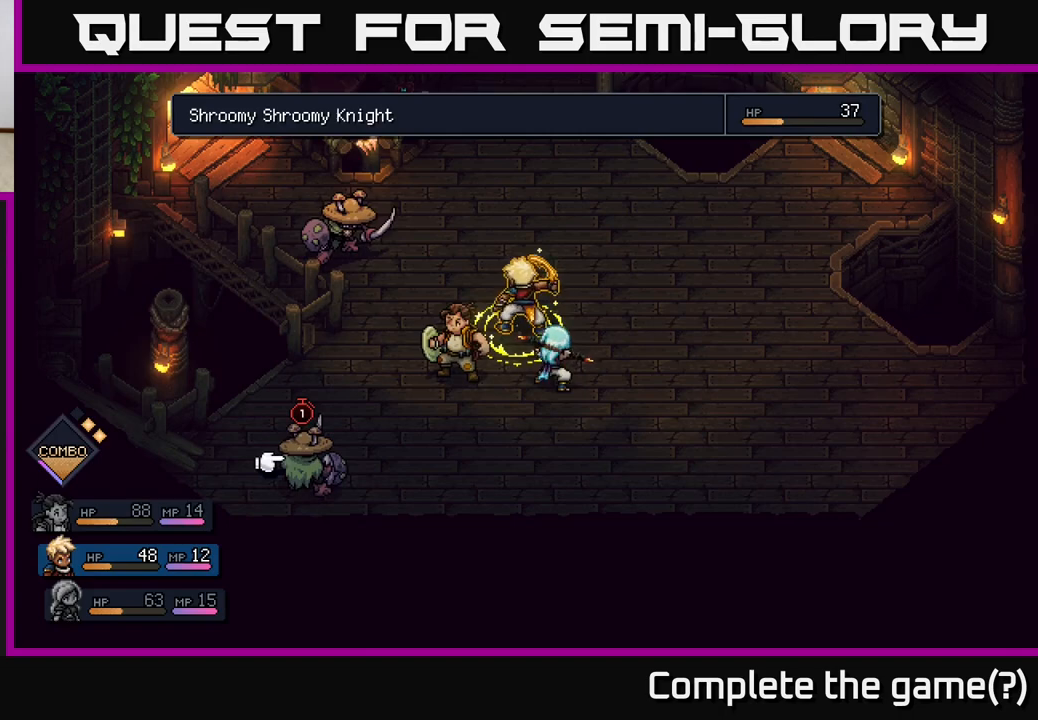
{"buttons": [], "left_stick": "center", "right_stick": "center", "events": [[33, "A", "down"], [117, "A", "up"]]}
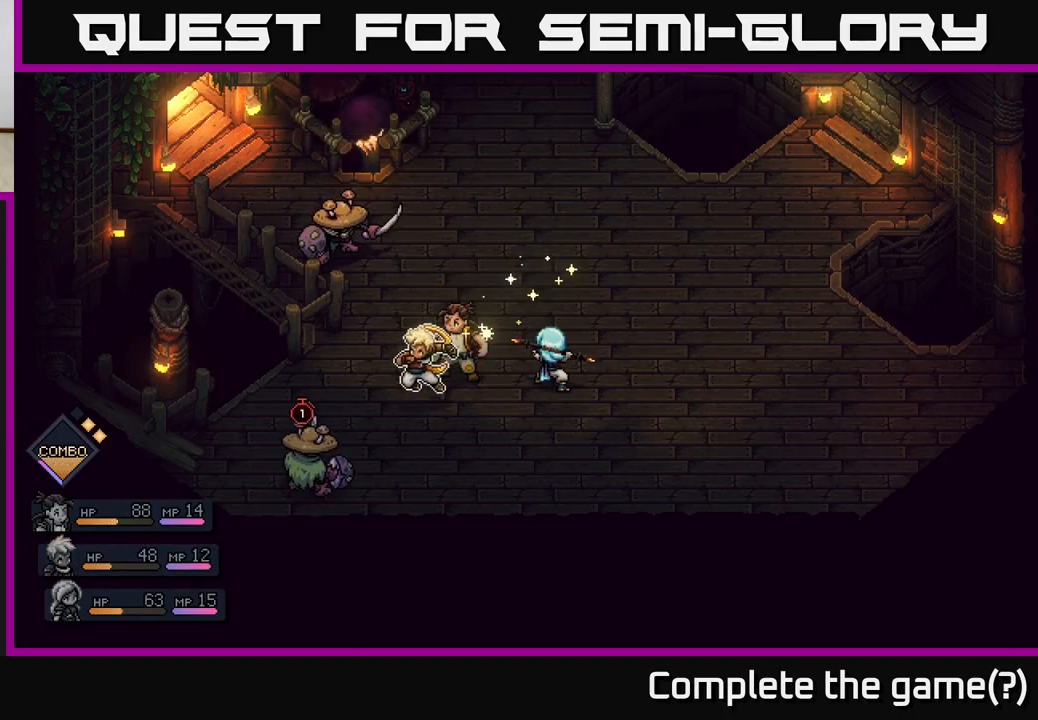
{"buttons": [], "left_stick": "center", "right_stick": "center", "events": []}
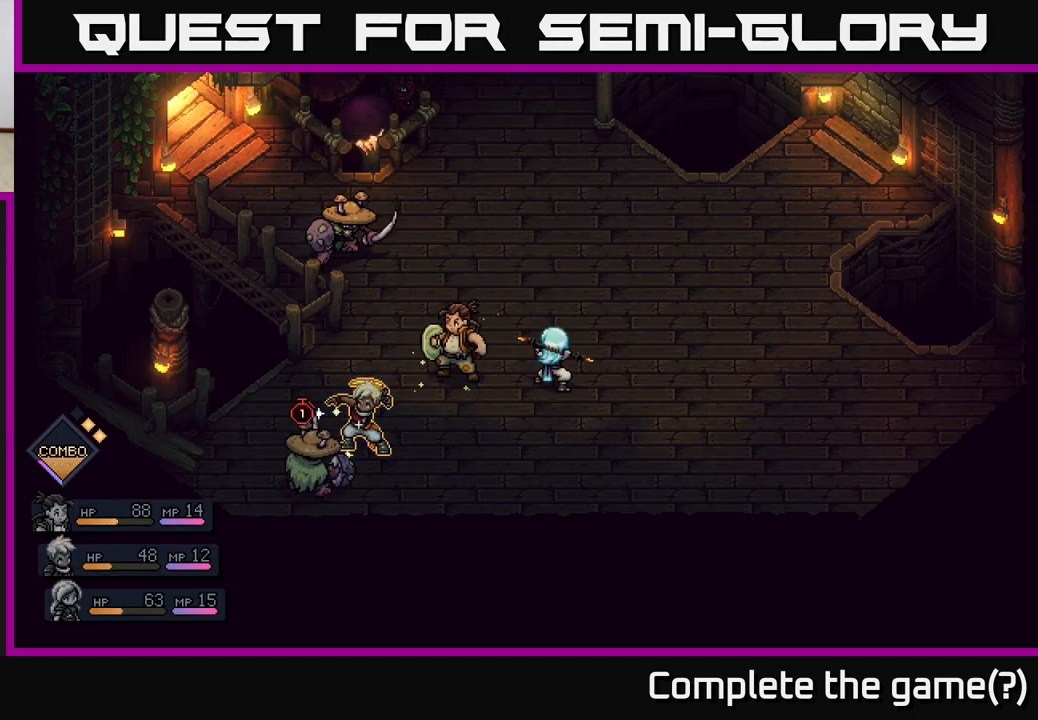
{"buttons": [], "left_stick": "center", "right_stick": "center", "events": [[233, "A", "down"], [350, "A", "up"]]}
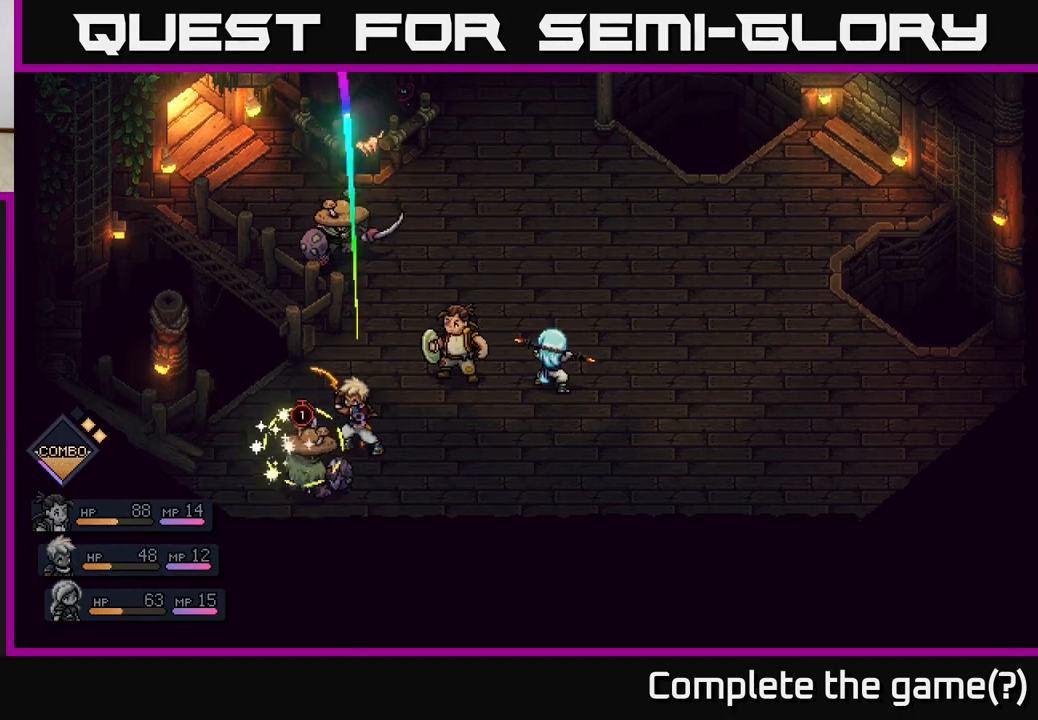
{"buttons": [], "left_stick": "center", "right_stick": "center", "events": [[350, "A", "down"], [433, "A", "up"]]}
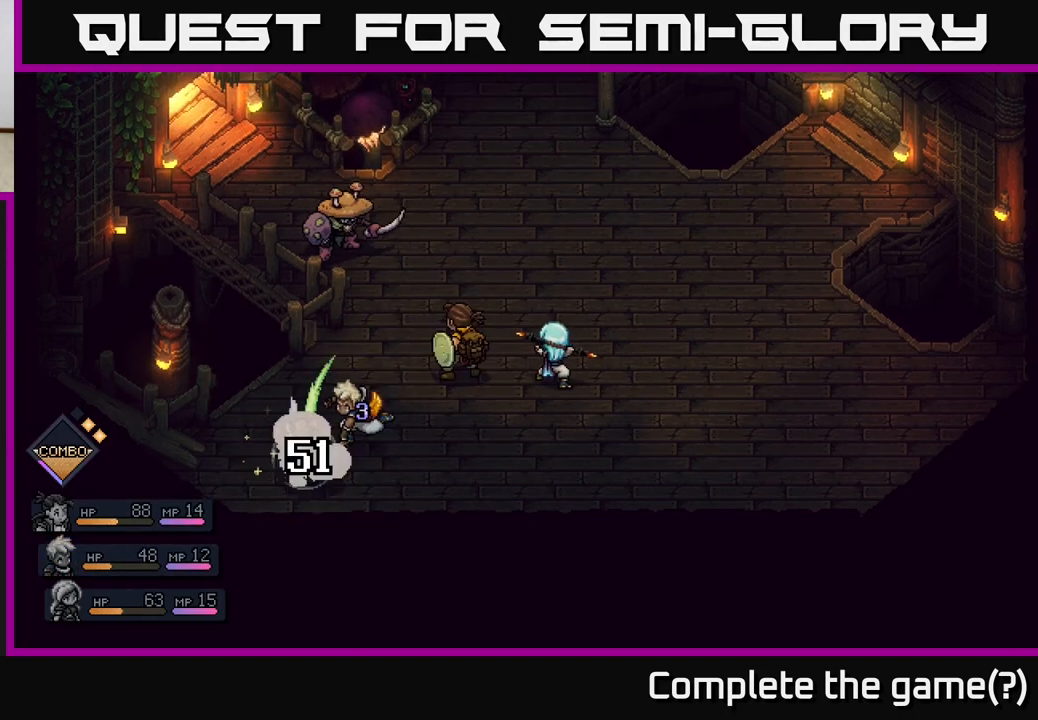
{"buttons": [], "left_stick": "center", "right_stick": "center", "events": []}
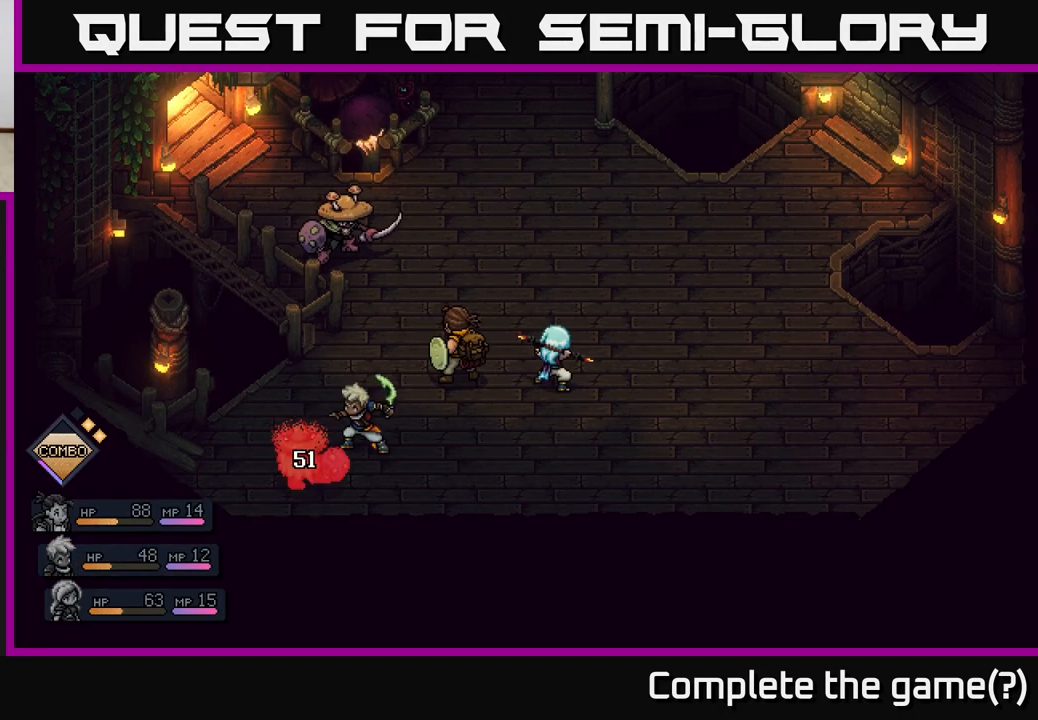
{"buttons": [], "left_stick": "center", "right_stick": "center", "events": []}
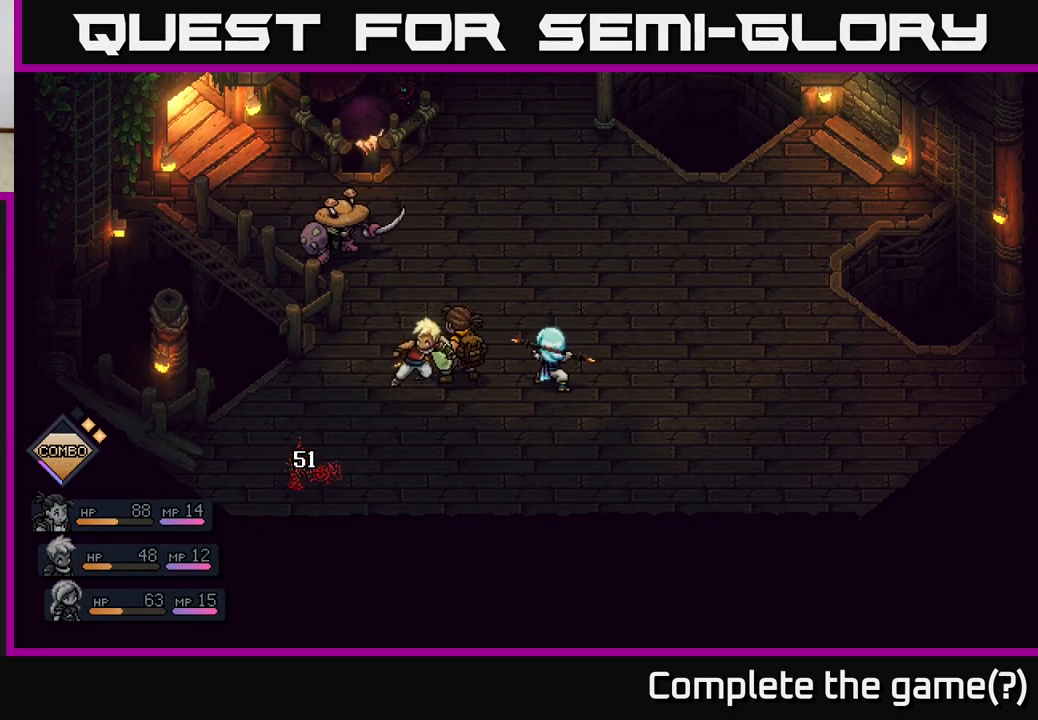
{"buttons": [], "left_stick": "center", "right_stick": "center", "events": []}
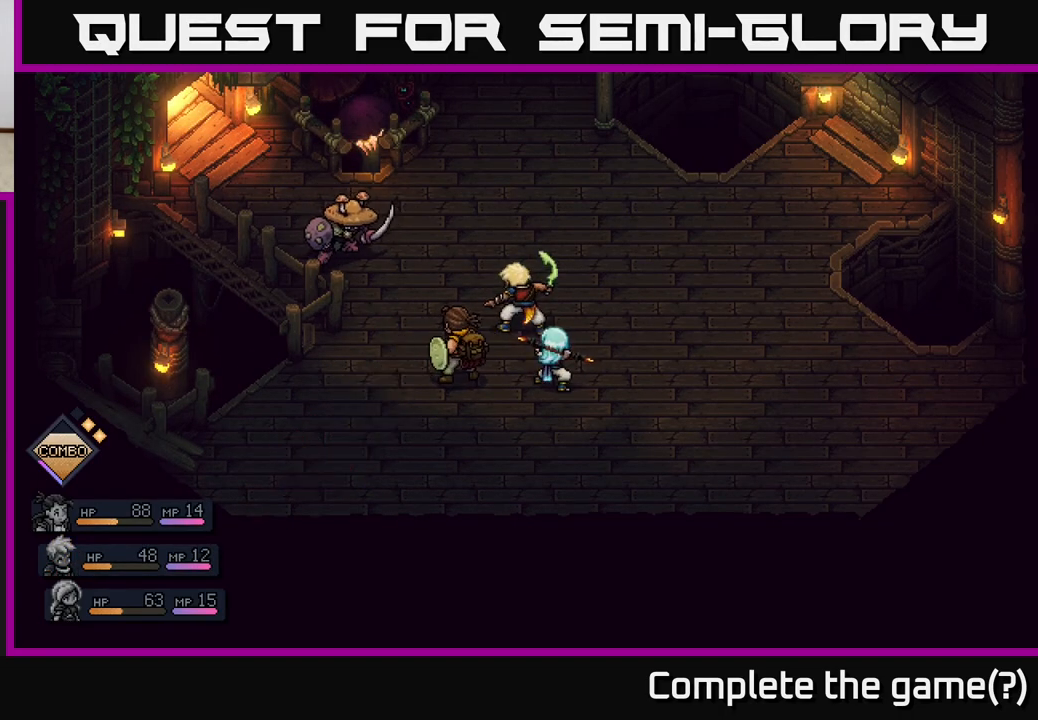
{"buttons": [], "left_stick": "center", "right_stick": "center", "events": []}
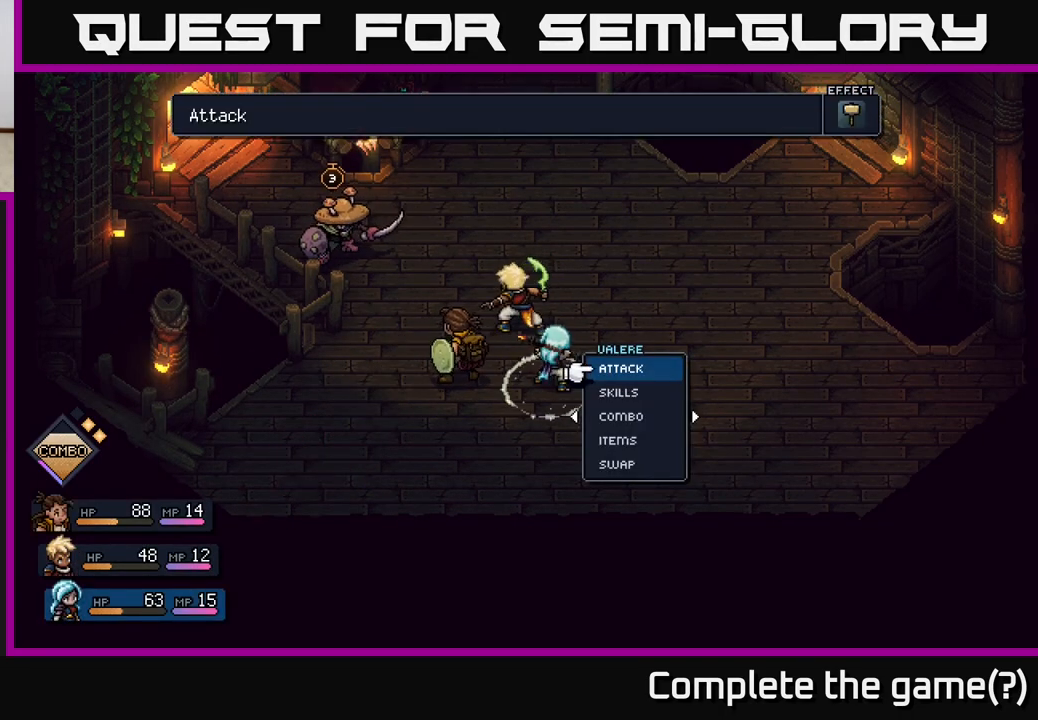
{"buttons": [], "left_stick": "center", "right_stick": "center", "events": [[150, "A", "down"], [250, "A", "up"]]}
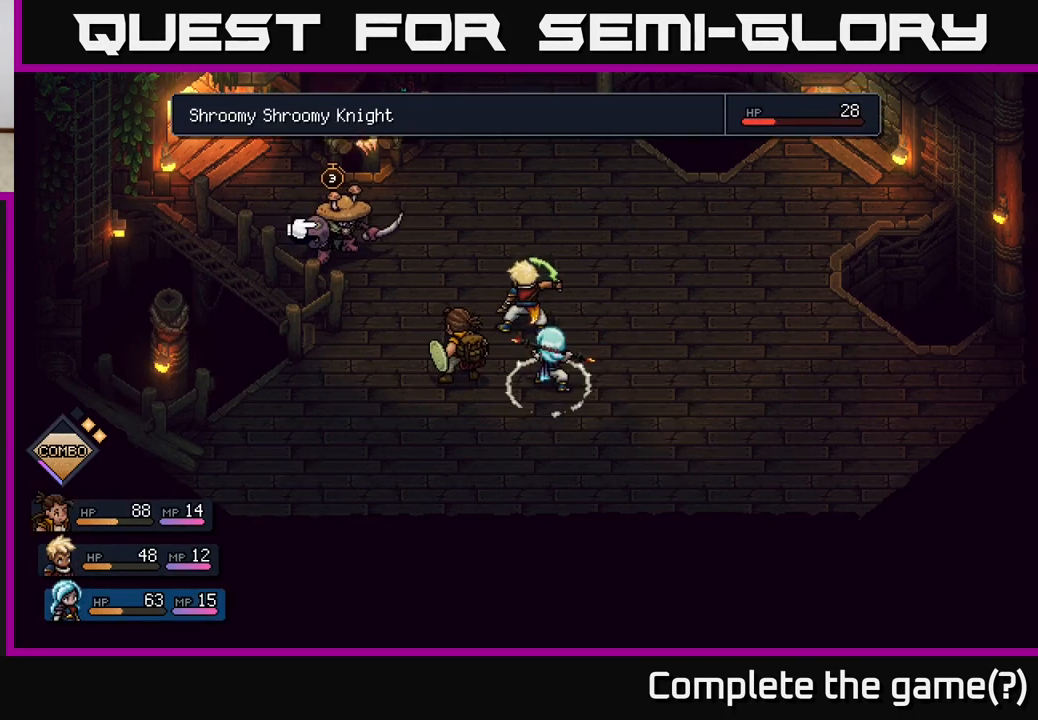
{"buttons": [], "left_stick": "center", "right_stick": "center", "events": [[367, "B", "down"], [433, "B", "up"]]}
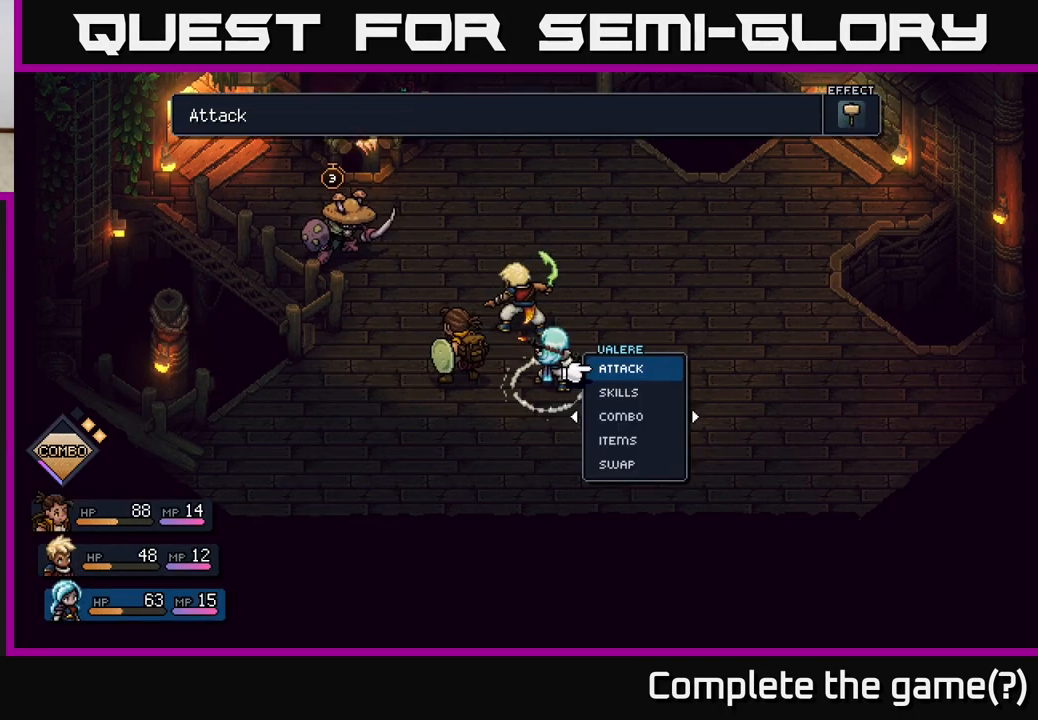
{"buttons": [], "left_stick": "center", "right_stick": "center", "events": [[217, "left_stick", "right"], [417, "left_stick", "center"]]}
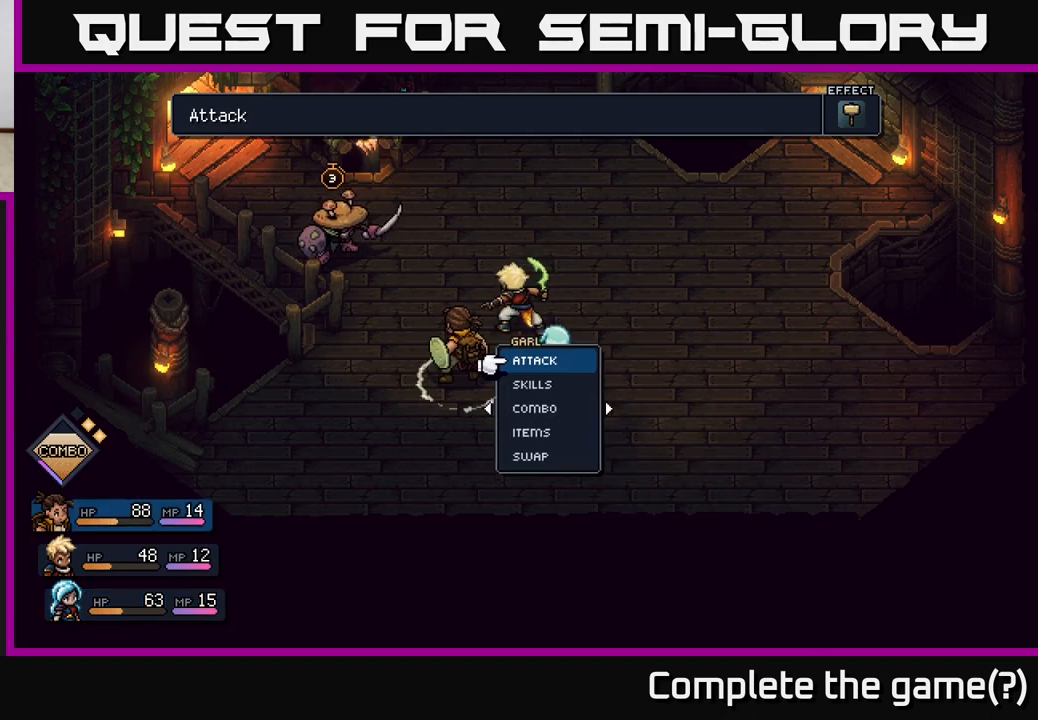
{"buttons": [], "left_stick": "center", "right_stick": "center", "events": [[150, "left_stick", "right"], [300, "left_stick", "center"]]}
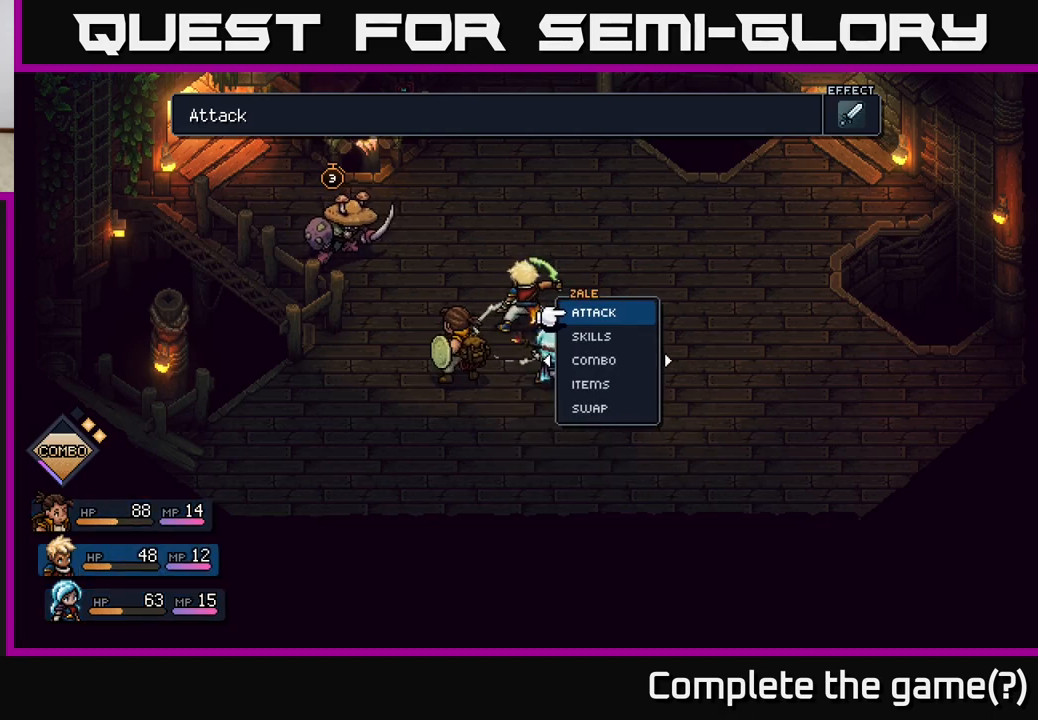
{"buttons": ["A"], "left_stick": "down", "right_stick": "center", "events": [[50, "left_stick", "down"], [250, "left_stick", "center"], [350, "left_stick", "down"], [483, "A", "down"]]}
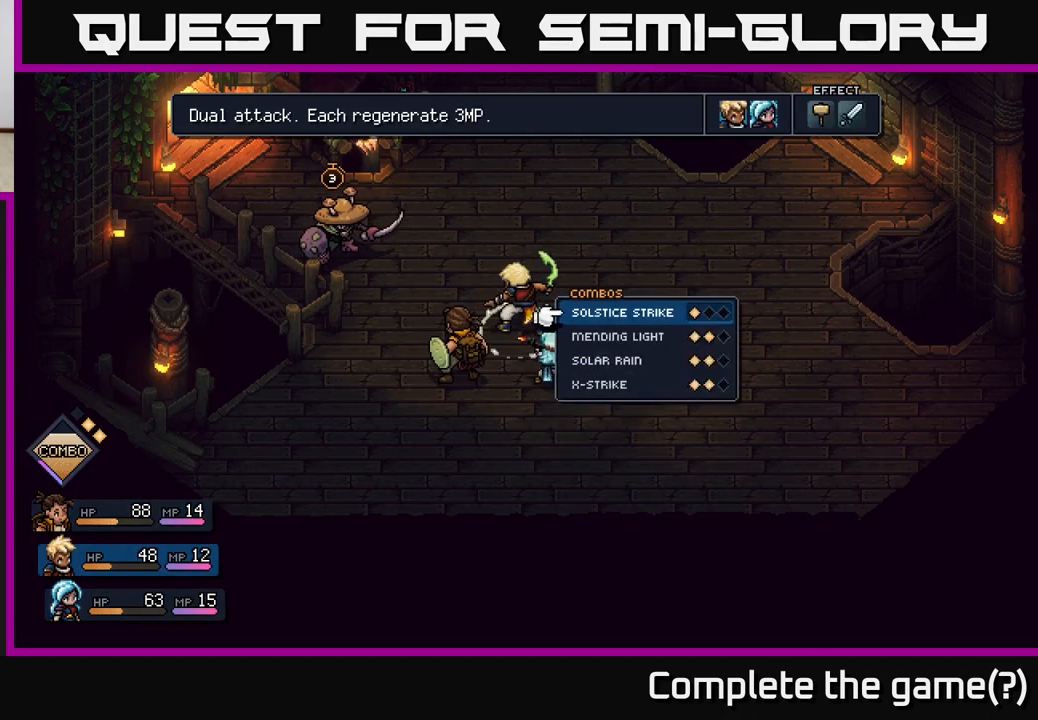
{"buttons": [], "left_stick": "down", "right_stick": "center", "events": [[33, "left_stick", "center"], [83, "A", "up"], [367, "left_stick", "down"]]}
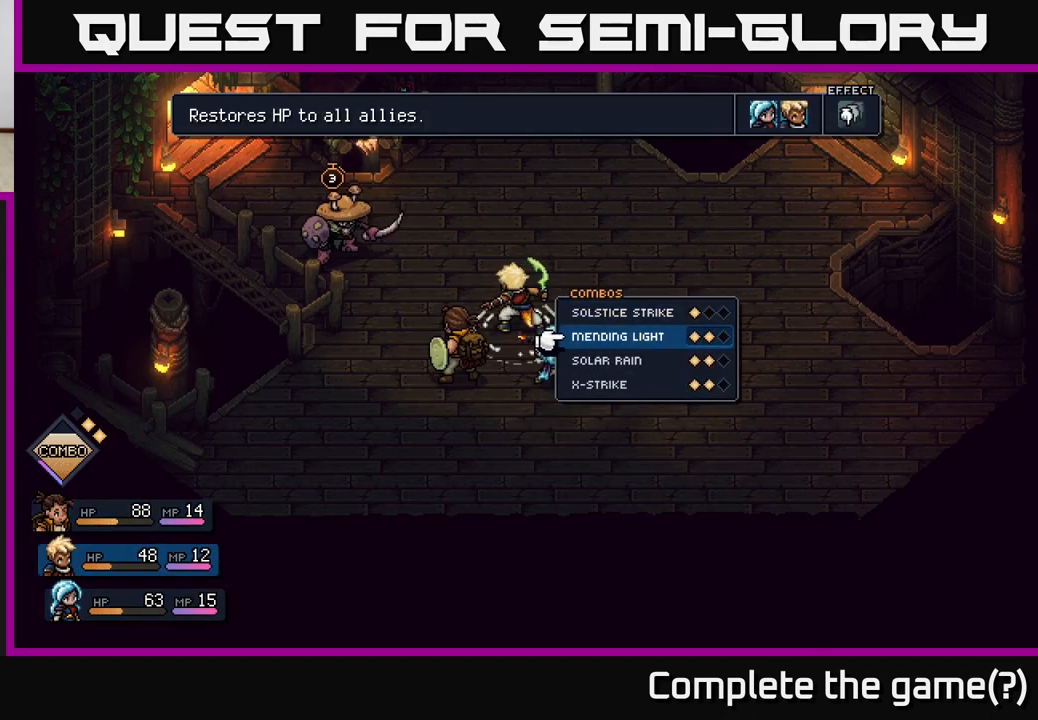
{"buttons": [], "left_stick": "center", "right_stick": "center", "events": [[33, "left_stick", "center"], [250, "A", "down"], [333, "A", "up"]]}
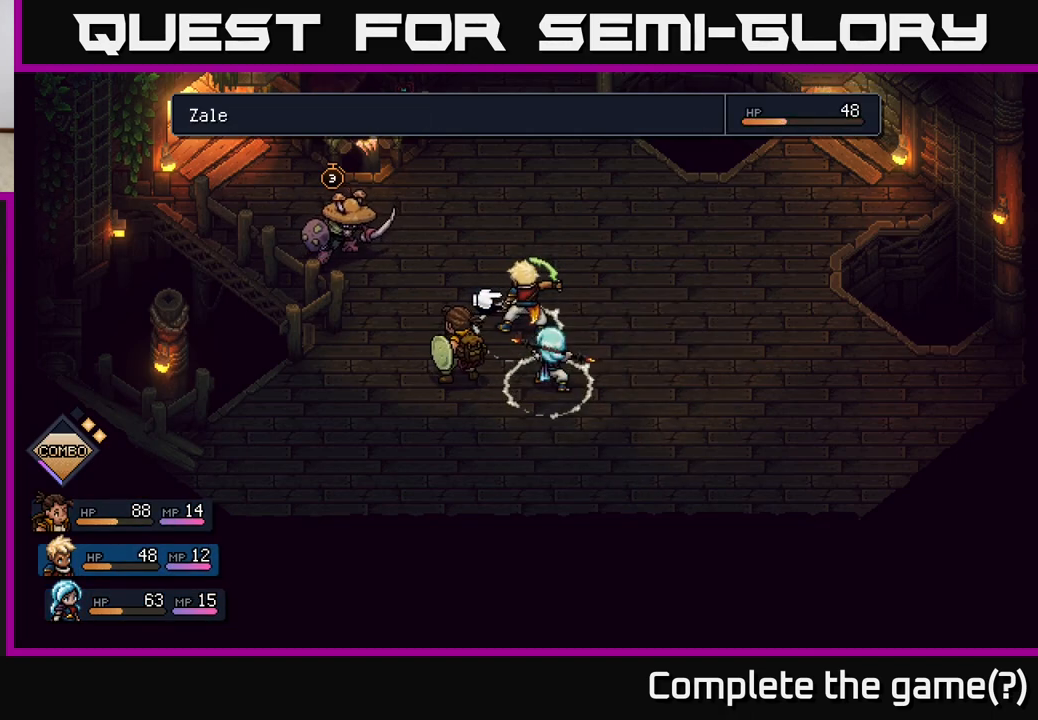
{"buttons": [], "left_stick": "center", "right_stick": "center", "events": [[133, "A", "down"], [217, "A", "up"]]}